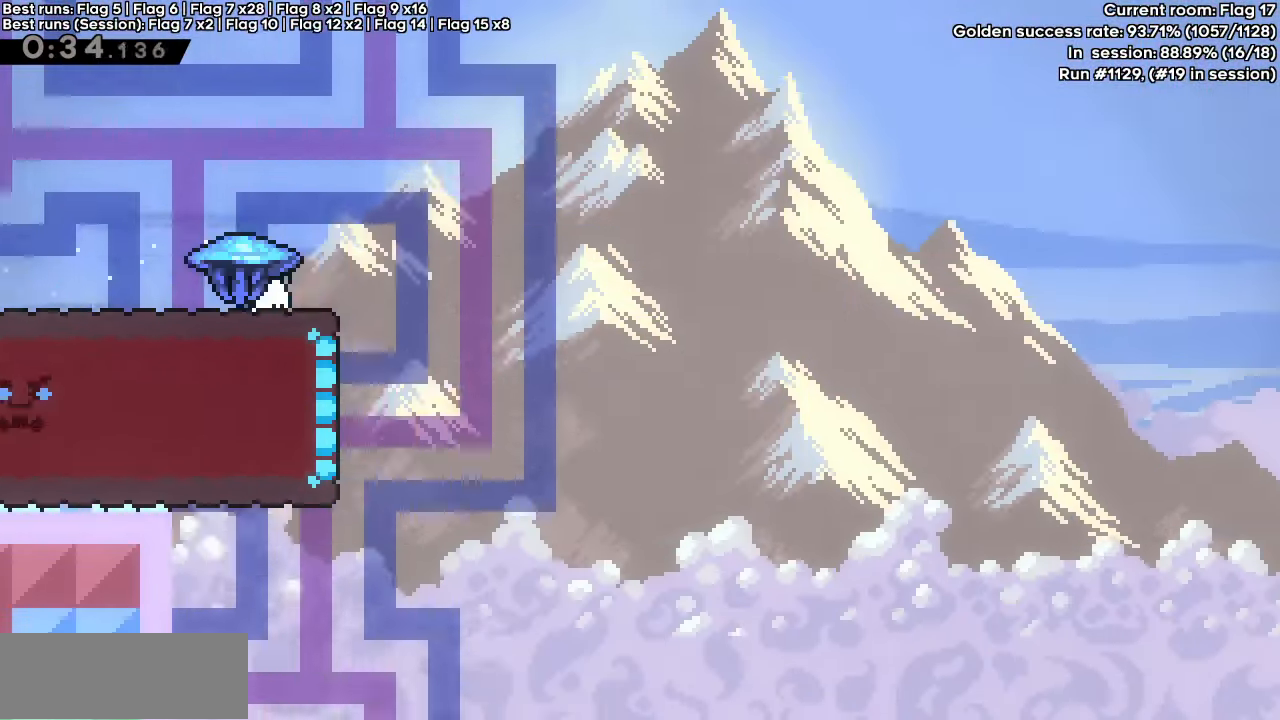
Gameplay with keyboard; each line is a JSON object with the keys held at the frame after it. "events" lists presses ("down") and releases ("up") of "dash", "demo", "down", "grab", "jump", "jump2", "left", "right" and "up" between this image and that frame as [ms after this image, input, new state], when the widget could be followed in between. No other keys are recorded. Mouse input is not recorded. Key names are as the overlay labels them; some are game actions (e.g. jump) rather than physical keys.
{"keys": ["grab", "jump", "right", "up"], "events": [[33, "dash", "up"], [83, "down", "up"], [167, "jump", "down"], [167, "up", "down"]]}
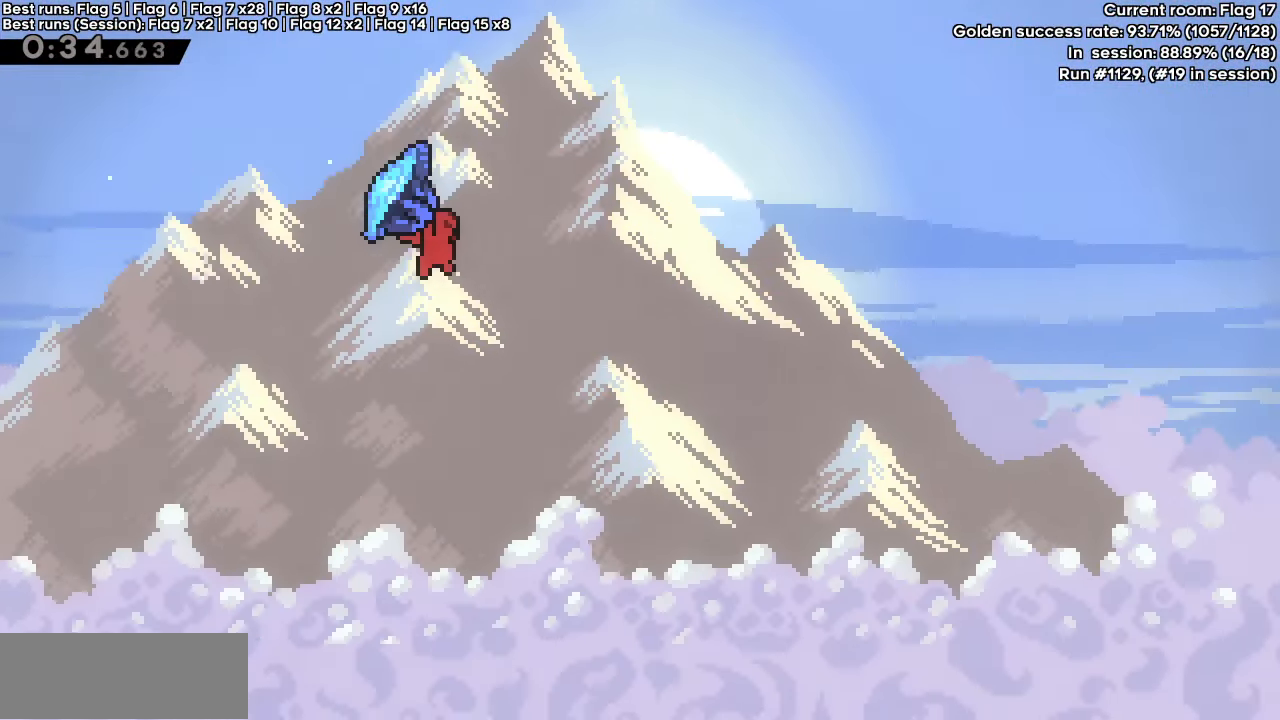
{"keys": ["grab", "jump", "right", "up"], "events": []}
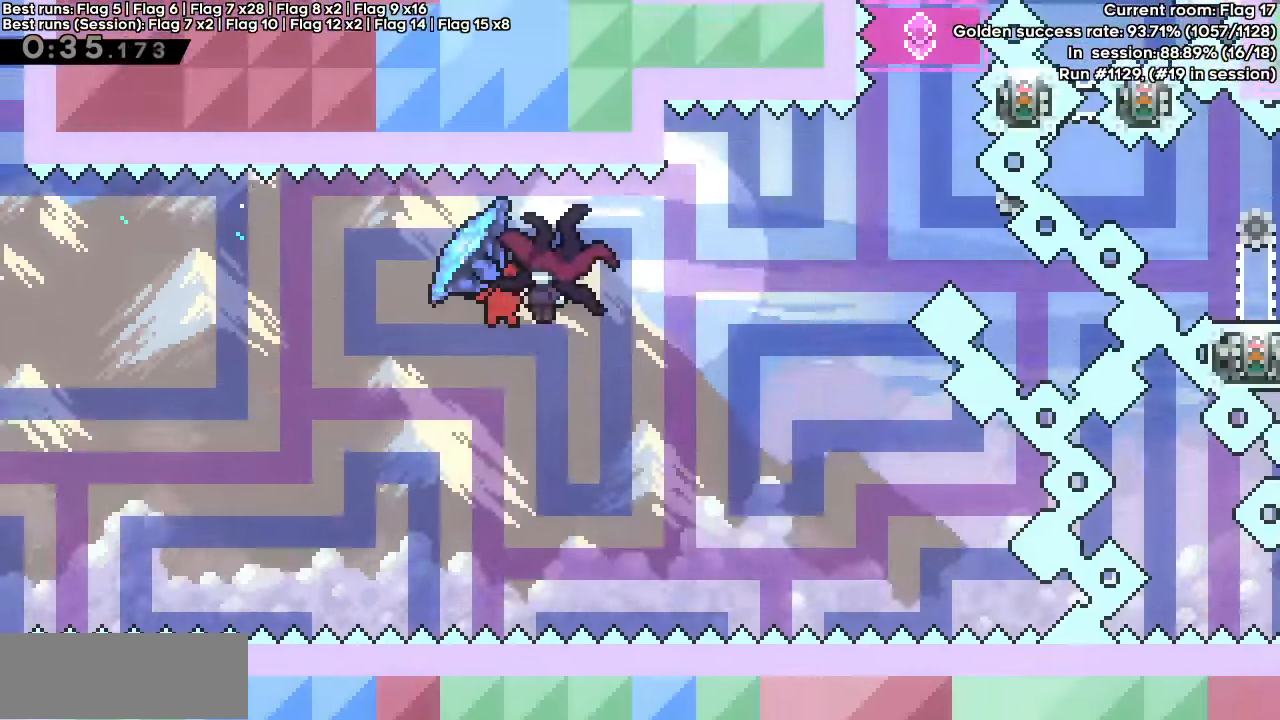
{"keys": ["grab", "jump", "right", "up"], "events": []}
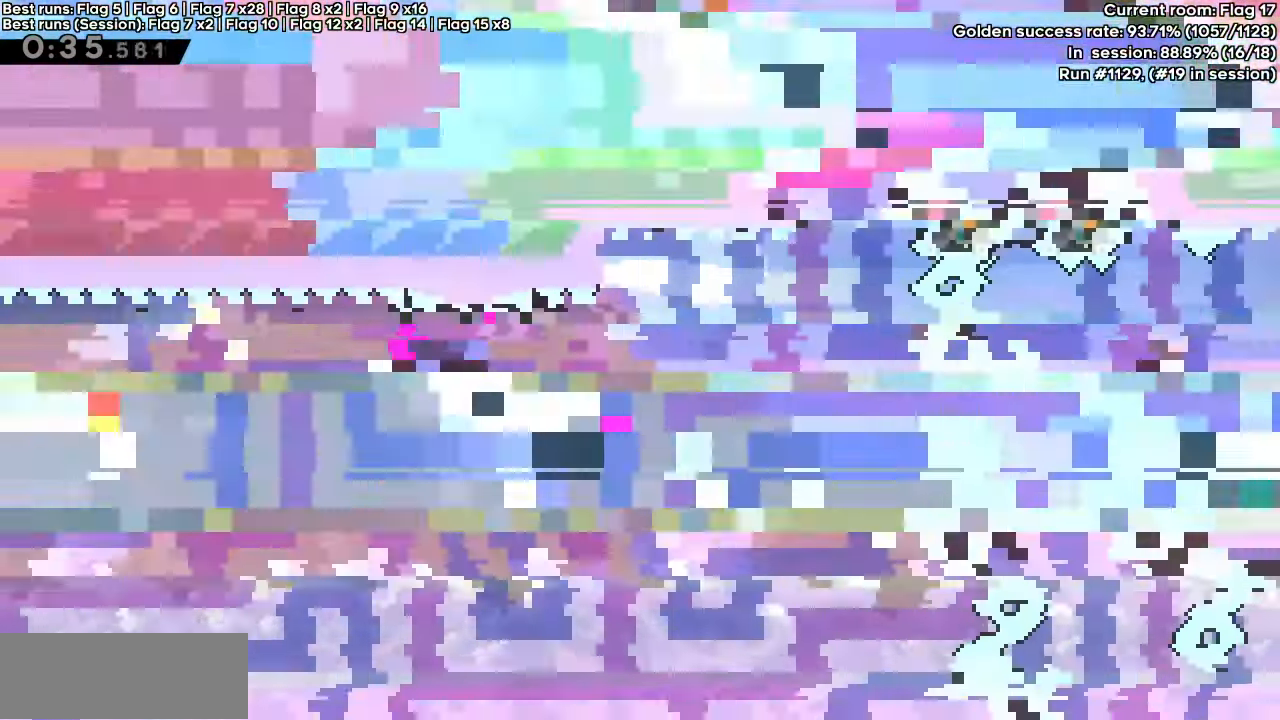
{"keys": ["grab", "jump", "right", "up"], "events": []}
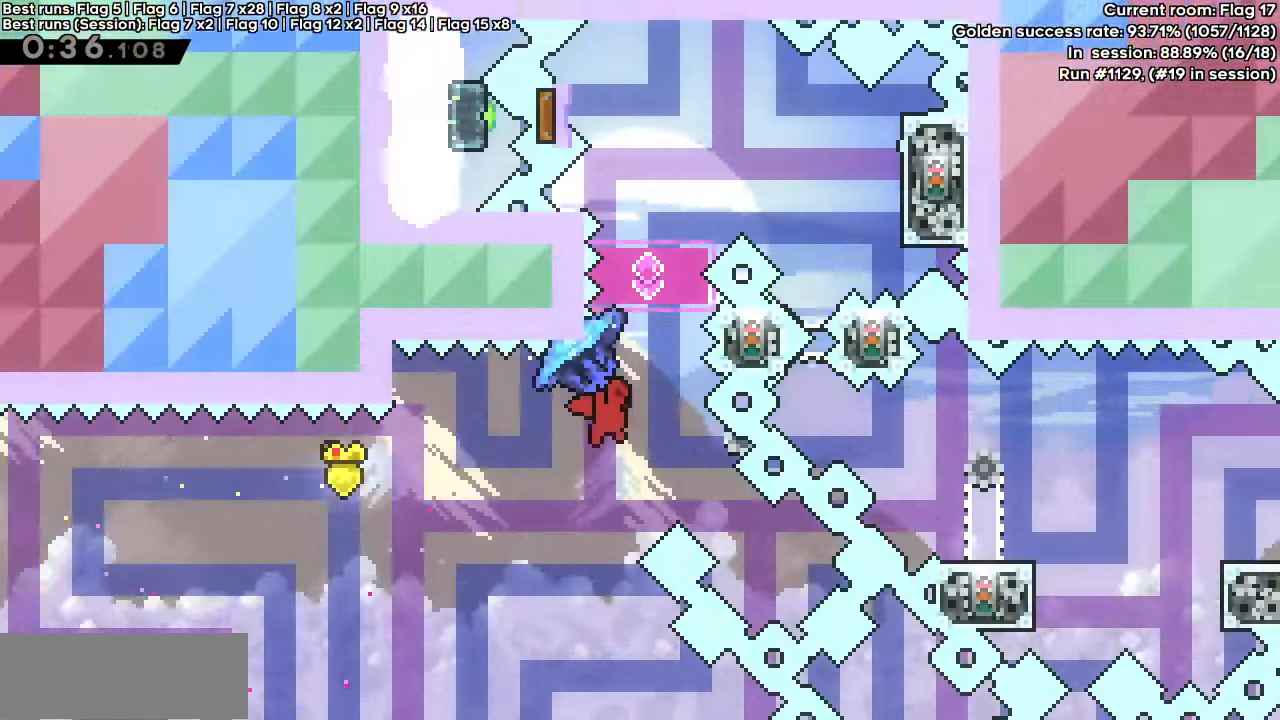
{"keys": ["grab"], "events": [[50, "grab", "up"], [50, "jump", "up"], [50, "right", "up"], [233, "dash", "down"], [367, "grab", "down"], [417, "dash", "up"], [467, "up", "up"]]}
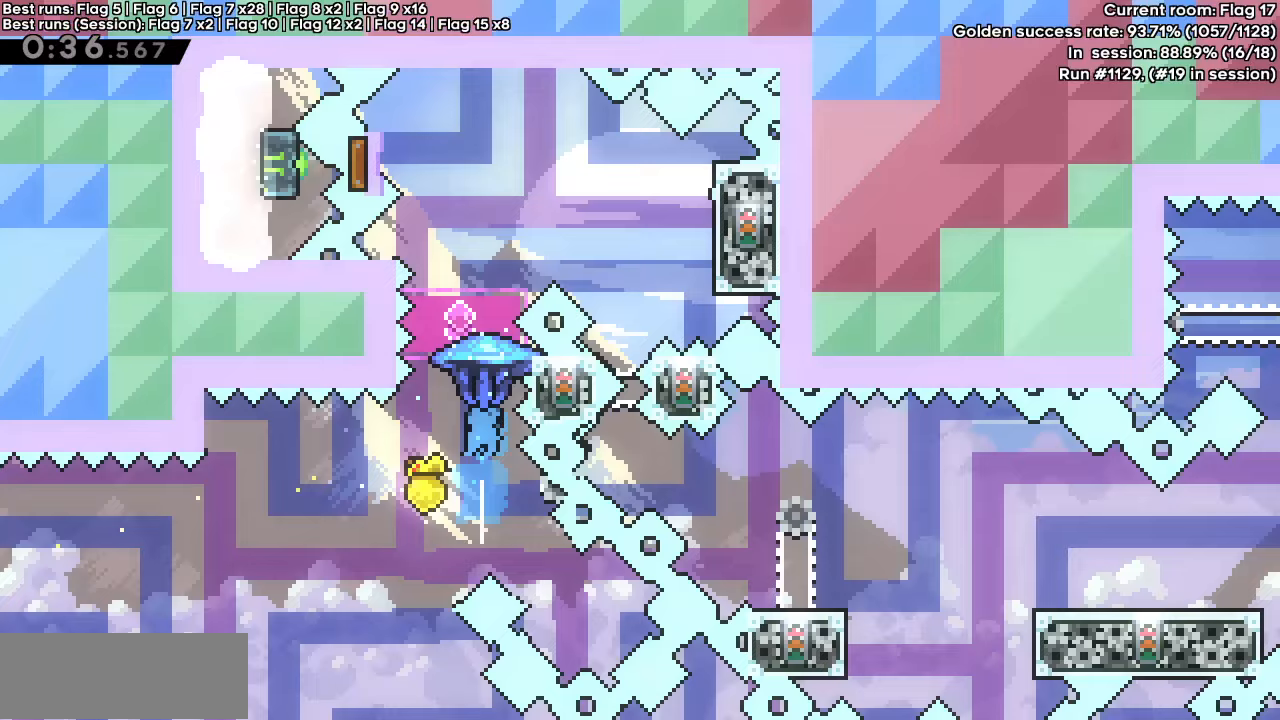
{"keys": ["right"], "events": [[333, "left", "down"], [383, "grab", "up"], [483, "left", "up"], [483, "right", "down"]]}
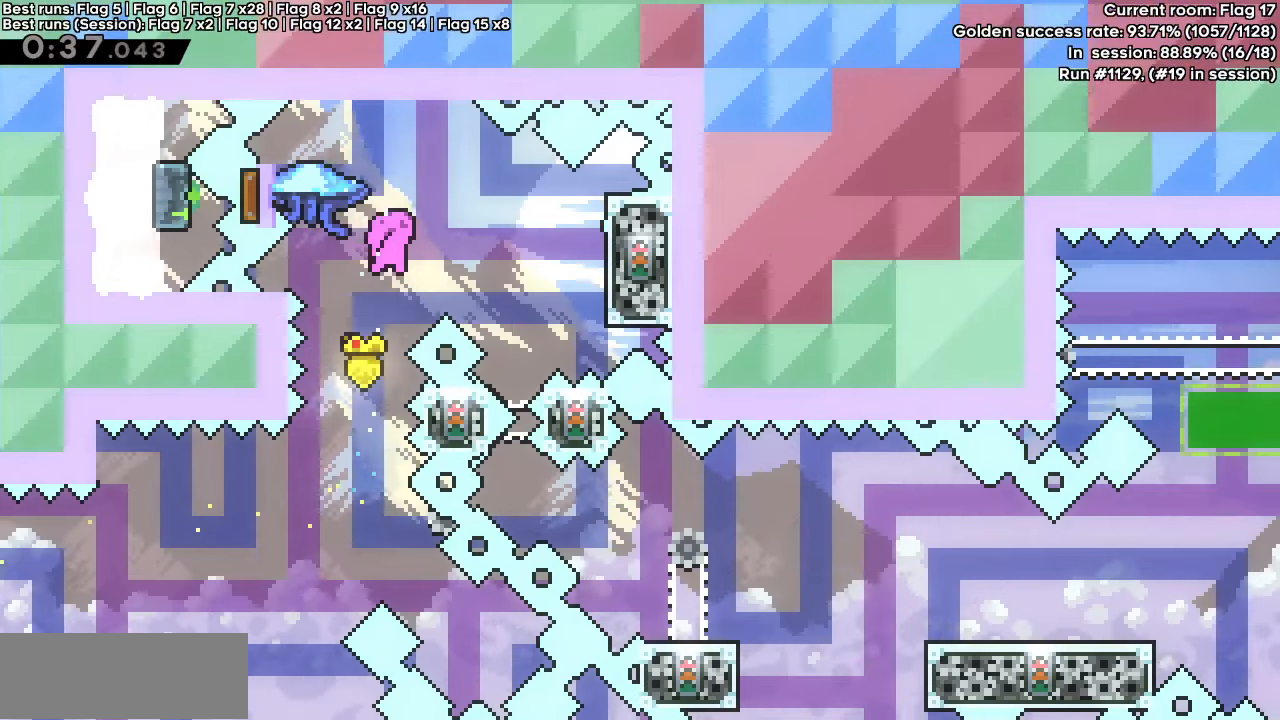
{"keys": [], "events": [[33, "dash", "down"], [167, "dash", "up"], [317, "grab", "down"], [350, "right", "up"], [450, "grab", "up"]]}
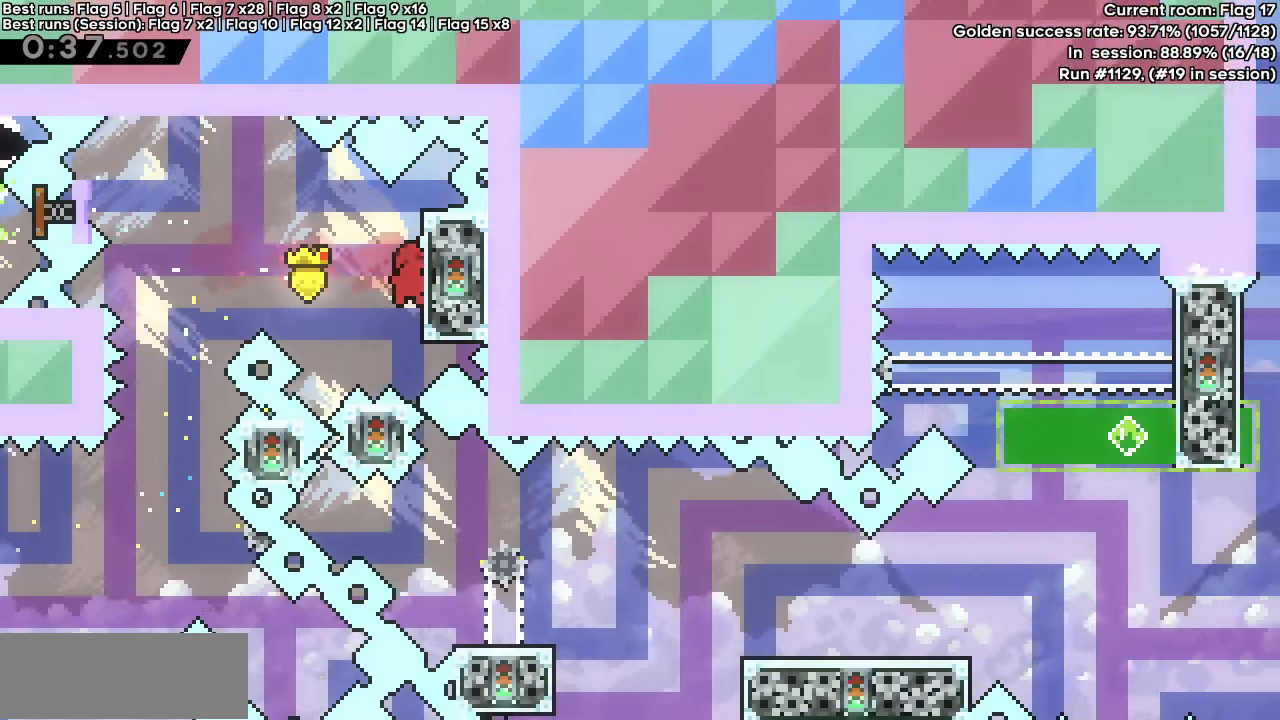
{"keys": ["right"], "events": [[317, "dash", "down"], [317, "down", "down"], [317, "right", "down"], [467, "dash", "up"], [467, "down", "up"]]}
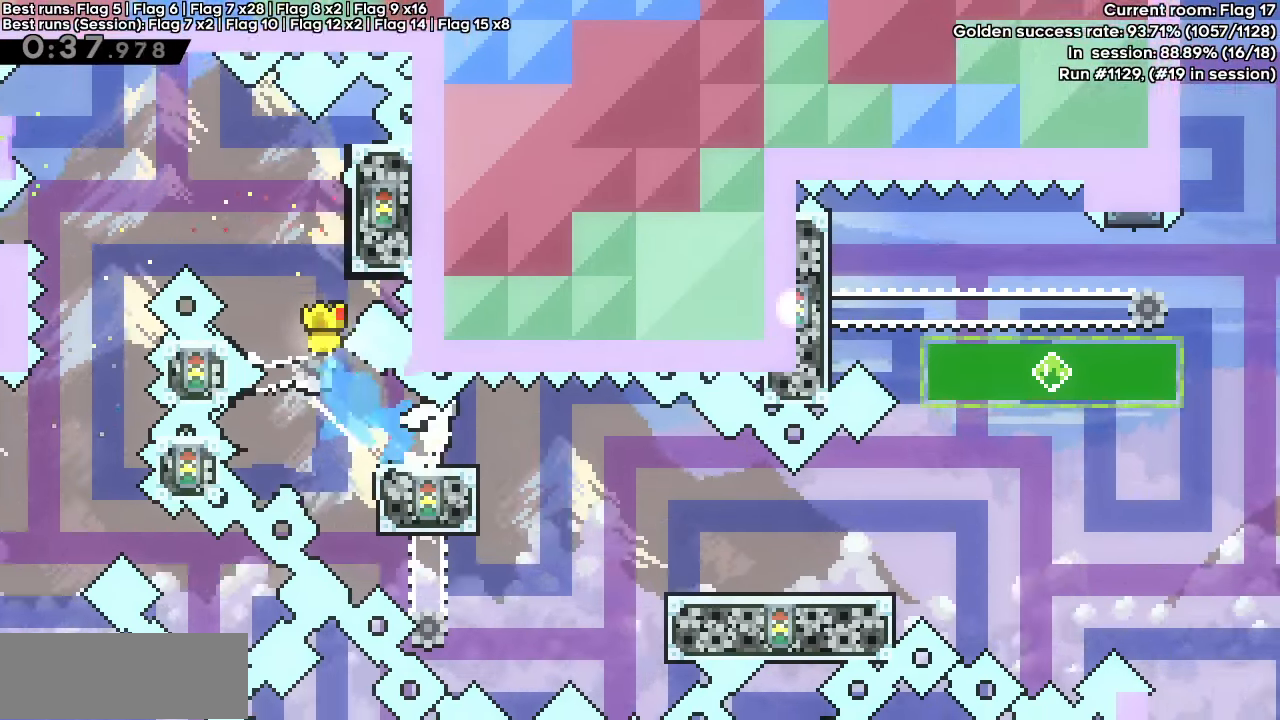
{"keys": ["jump", "right"], "events": [[17, "jump", "down"], [67, "down", "down"], [117, "dash", "down"], [250, "dash", "up"], [250, "jump", "up"], [300, "down", "up"], [383, "jump", "down"]]}
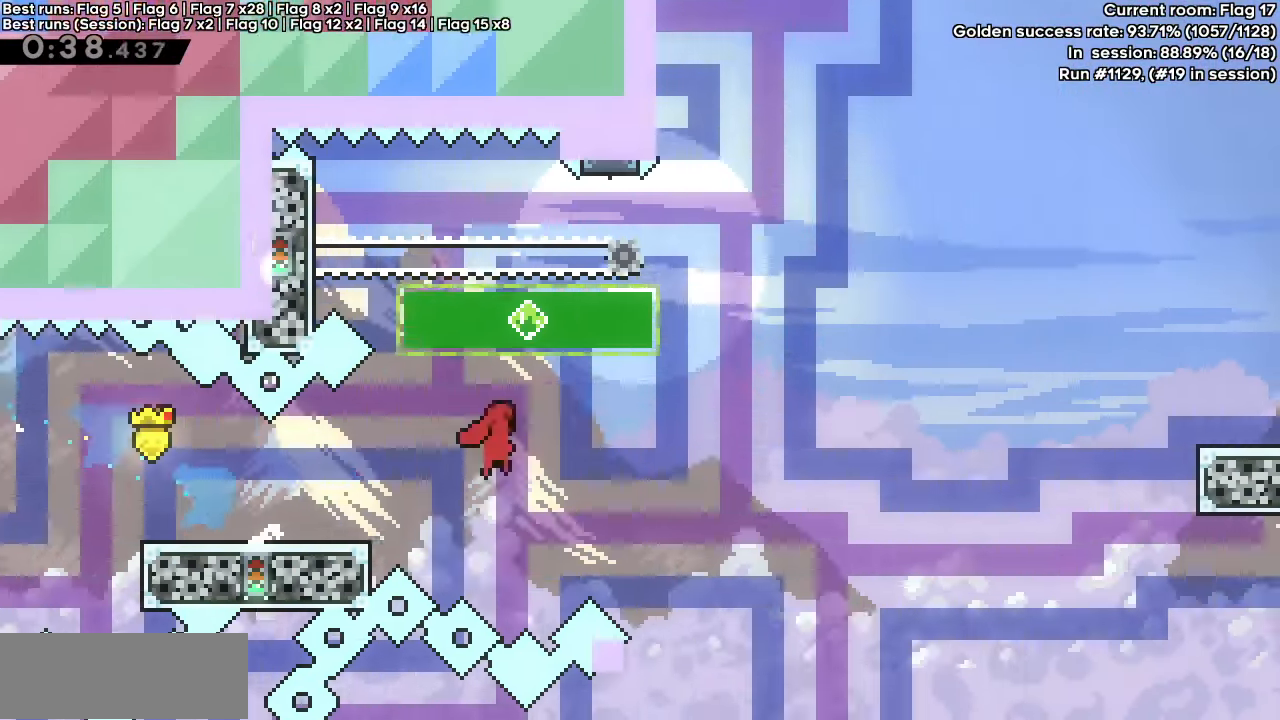
{"keys": ["dash", "down", "jump", "right"], "events": [[33, "right", "up"], [33, "up", "down"], [67, "dash", "down"], [167, "jump", "up"], [267, "dash", "up"], [267, "right", "down"], [267, "up", "up"], [350, "down", "down"], [367, "jump", "down"], [400, "dash", "down"]]}
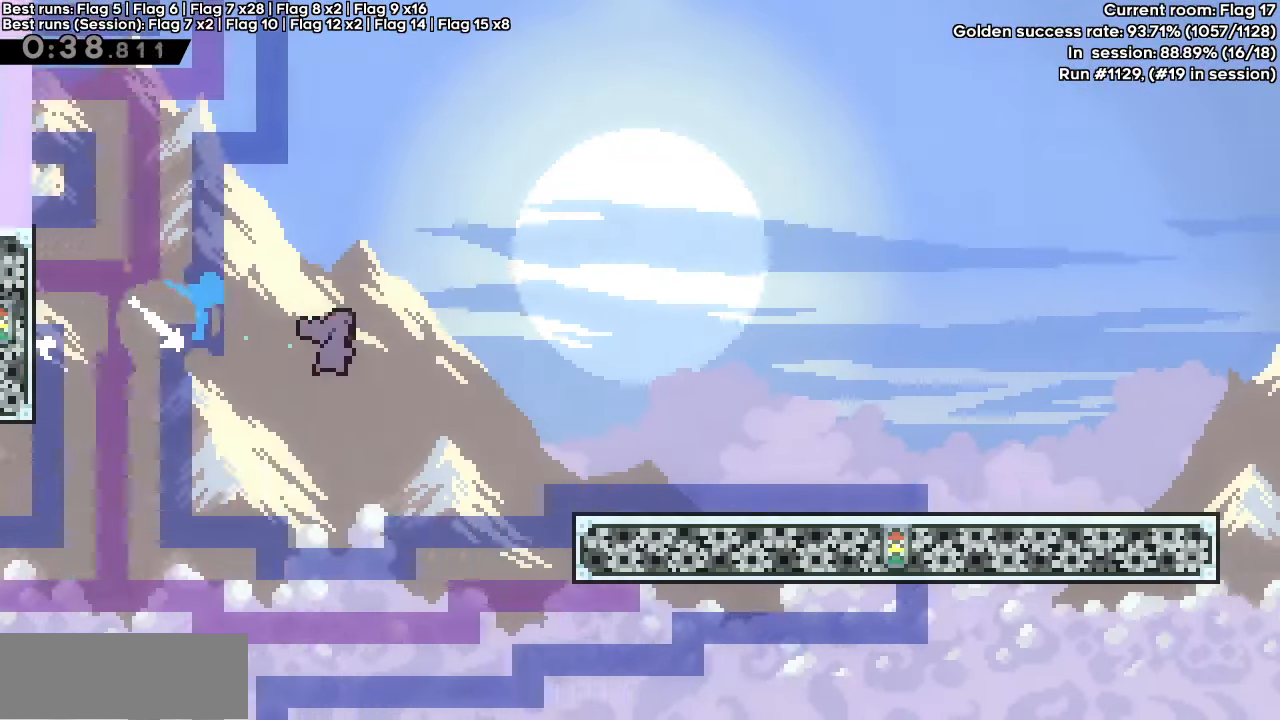
{"keys": ["jump", "right", "up"], "events": [[50, "dash", "up"], [50, "down", "up"], [50, "jump", "up"], [183, "up", "down"], [283, "jump", "down"]]}
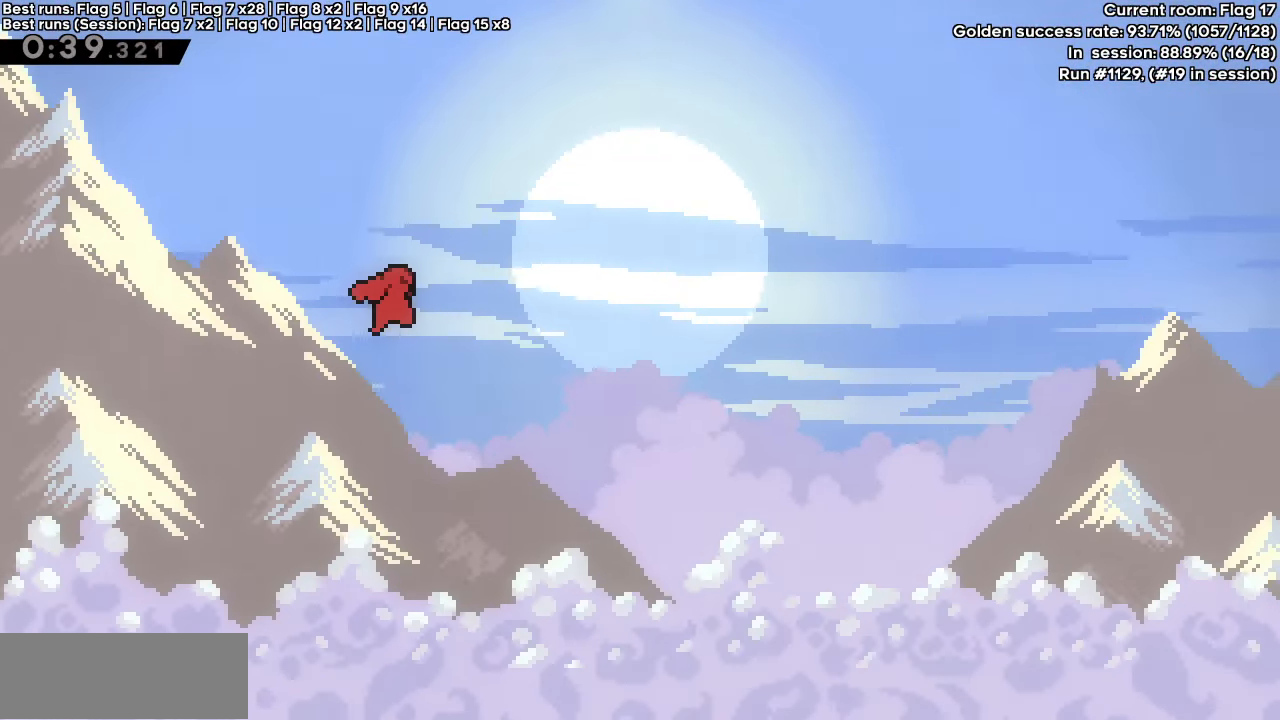
{"keys": ["jump", "right", "up"], "events": []}
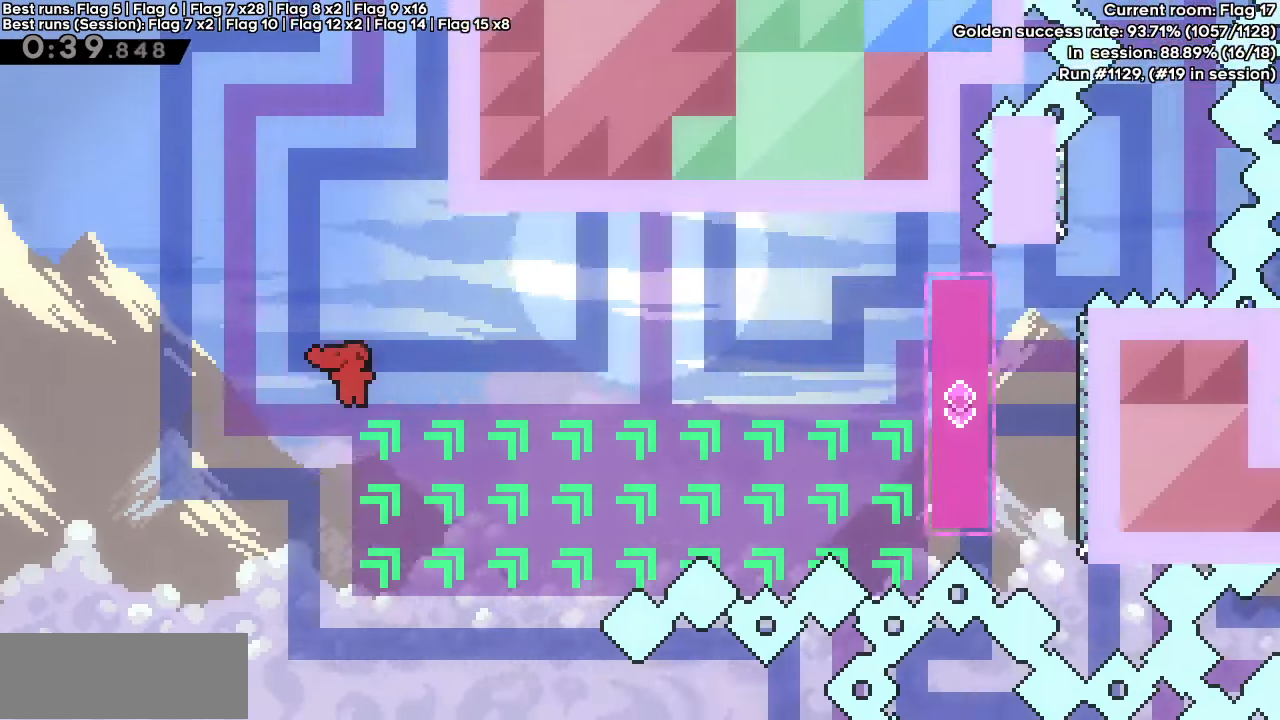
{"keys": ["right"], "events": [[217, "dash", "down"], [367, "dash", "up"], [367, "jump", "up"], [400, "up", "up"]]}
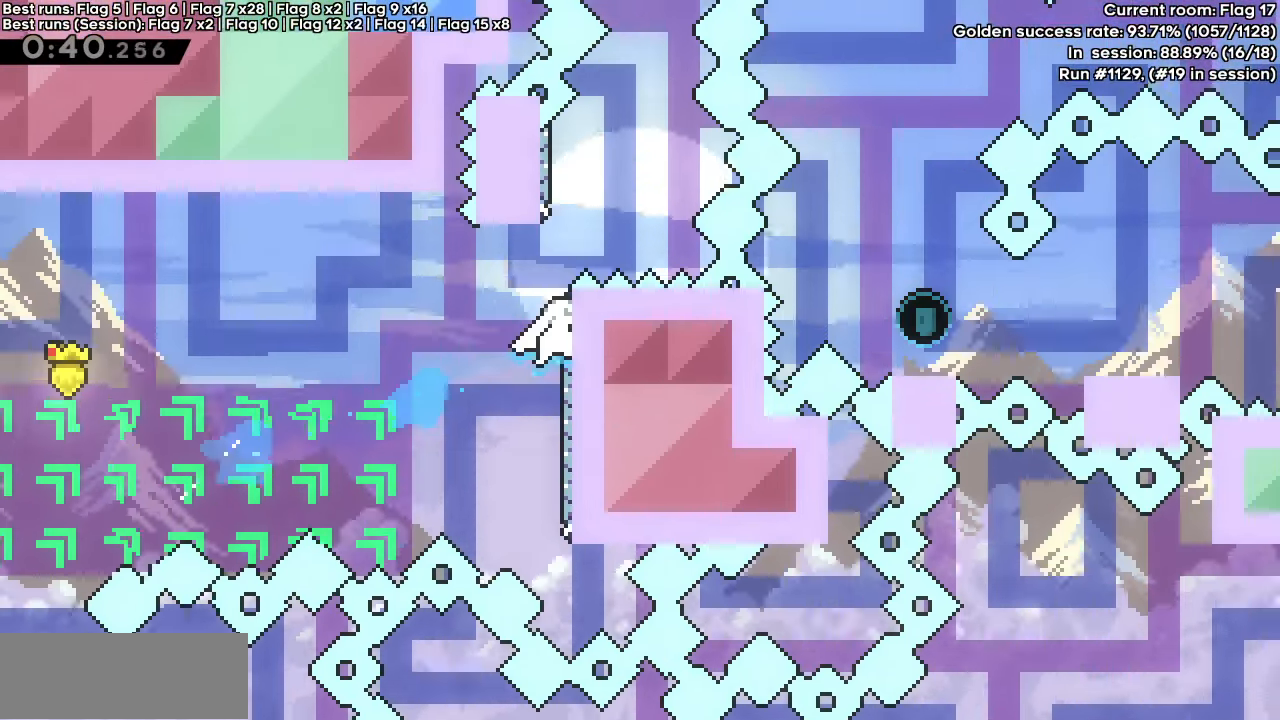
{"keys": ["dash", "jump", "up"], "events": [[183, "dash", "down"], [183, "right", "up"], [183, "up", "down"], [417, "jump", "down"]]}
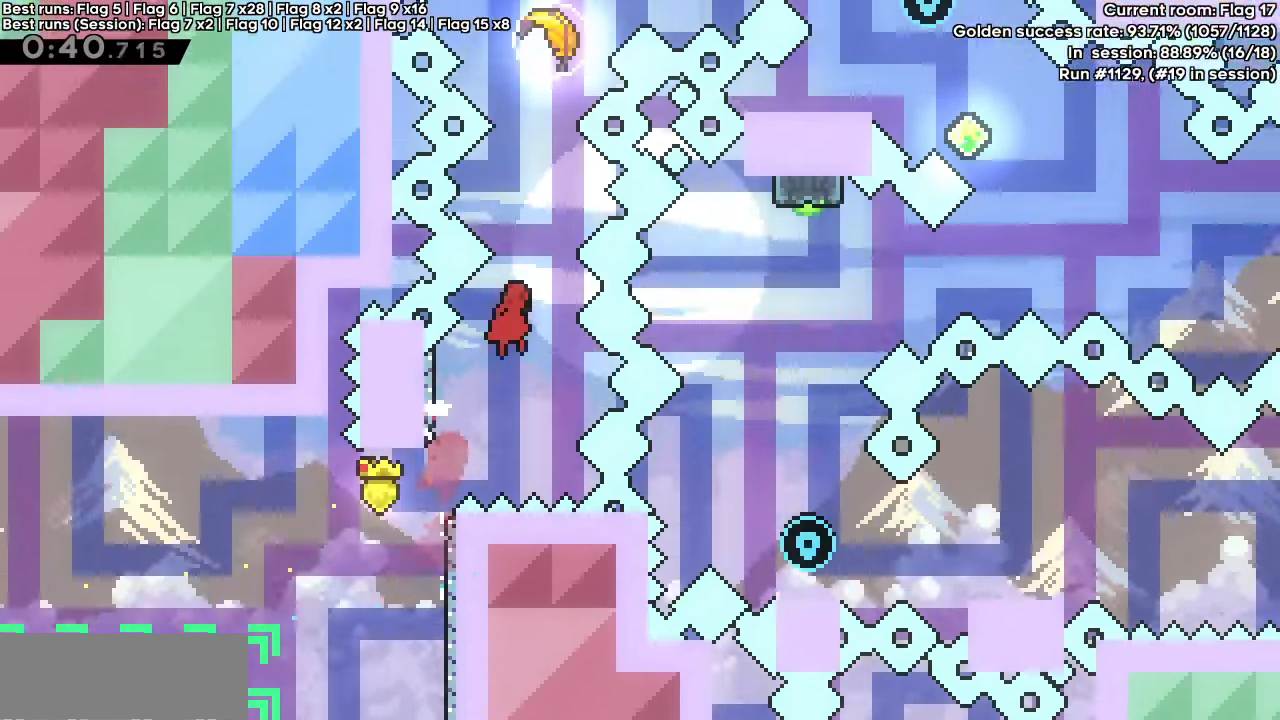
{"keys": [], "events": [[100, "dash", "up"], [100, "jump", "up"], [200, "dash", "down"], [383, "dash", "up"], [383, "up", "up"]]}
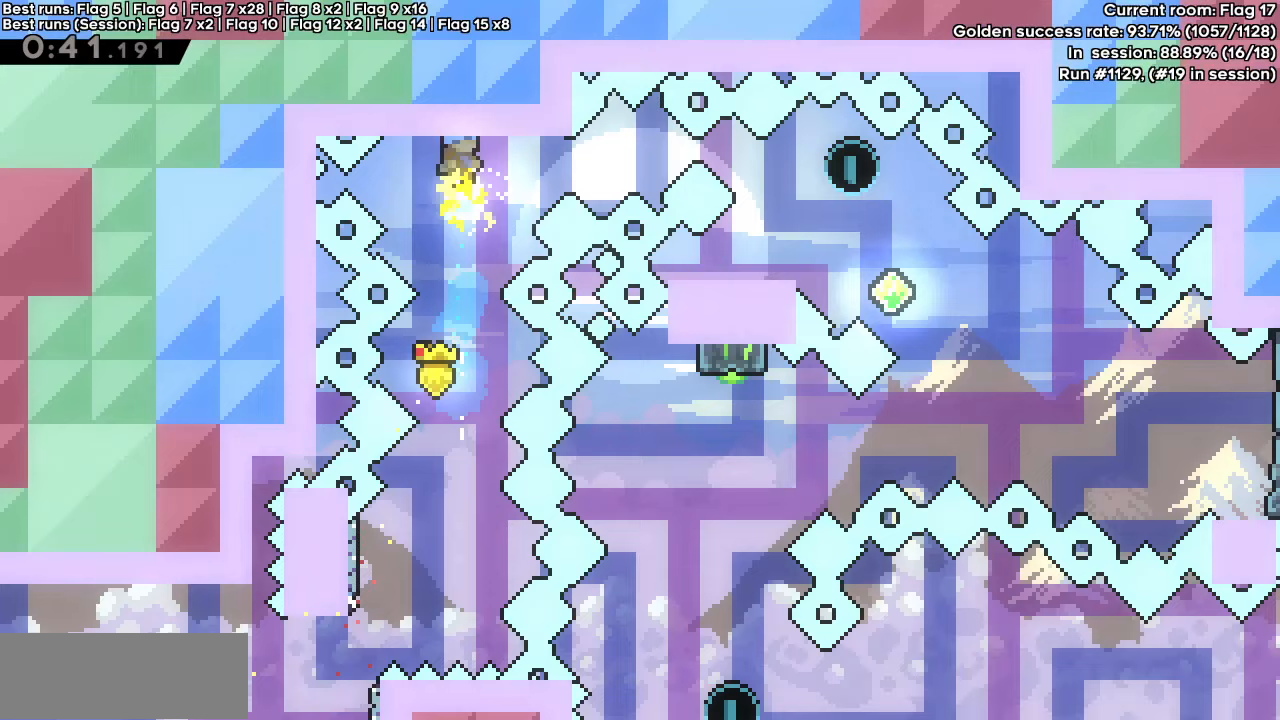
{"keys": ["right"], "events": [[33, "right", "down"]]}
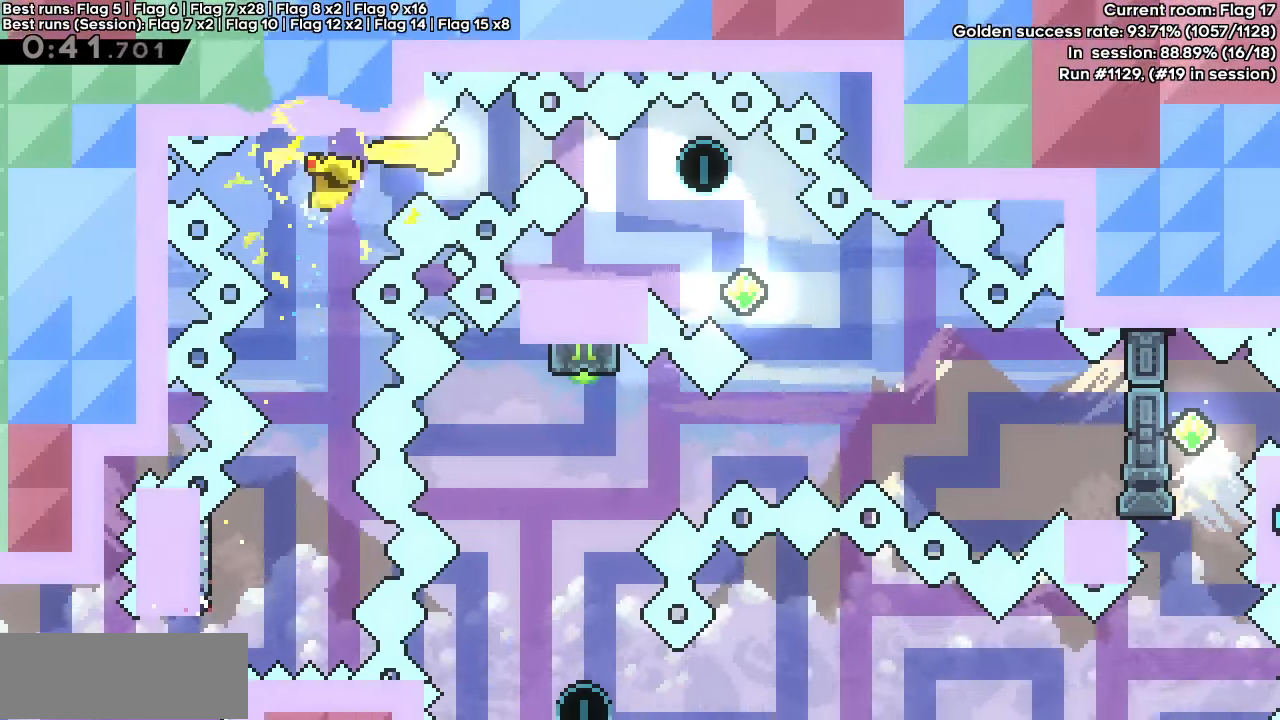
{"keys": ["dash", "down", "left"], "events": [[417, "down", "down"], [417, "left", "down"], [467, "dash", "down"], [467, "right", "up"]]}
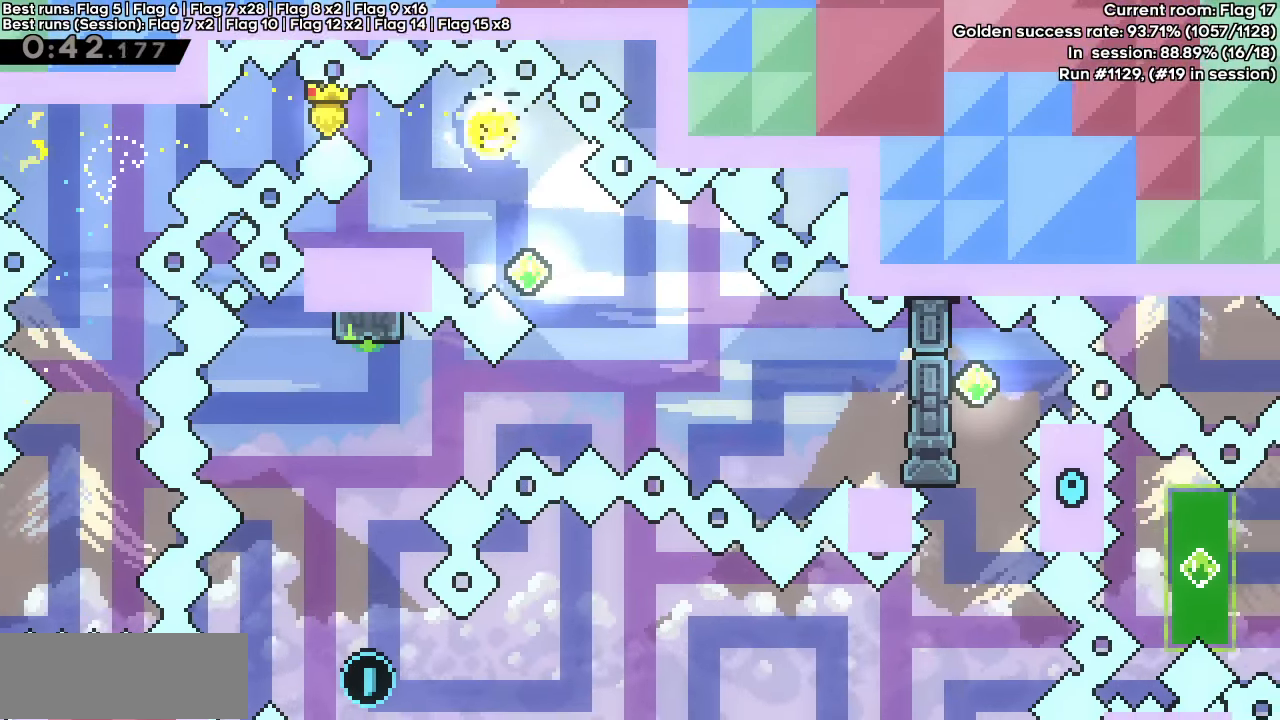
{"keys": ["dash", "down", "right"], "events": [[150, "dash", "up"], [150, "down", "up"], [150, "jump", "down"], [150, "left", "up"], [150, "right", "down"], [200, "down", "down"], [250, "dash", "down"], [400, "dash", "up"], [400, "jump", "up"], [483, "dash", "down"]]}
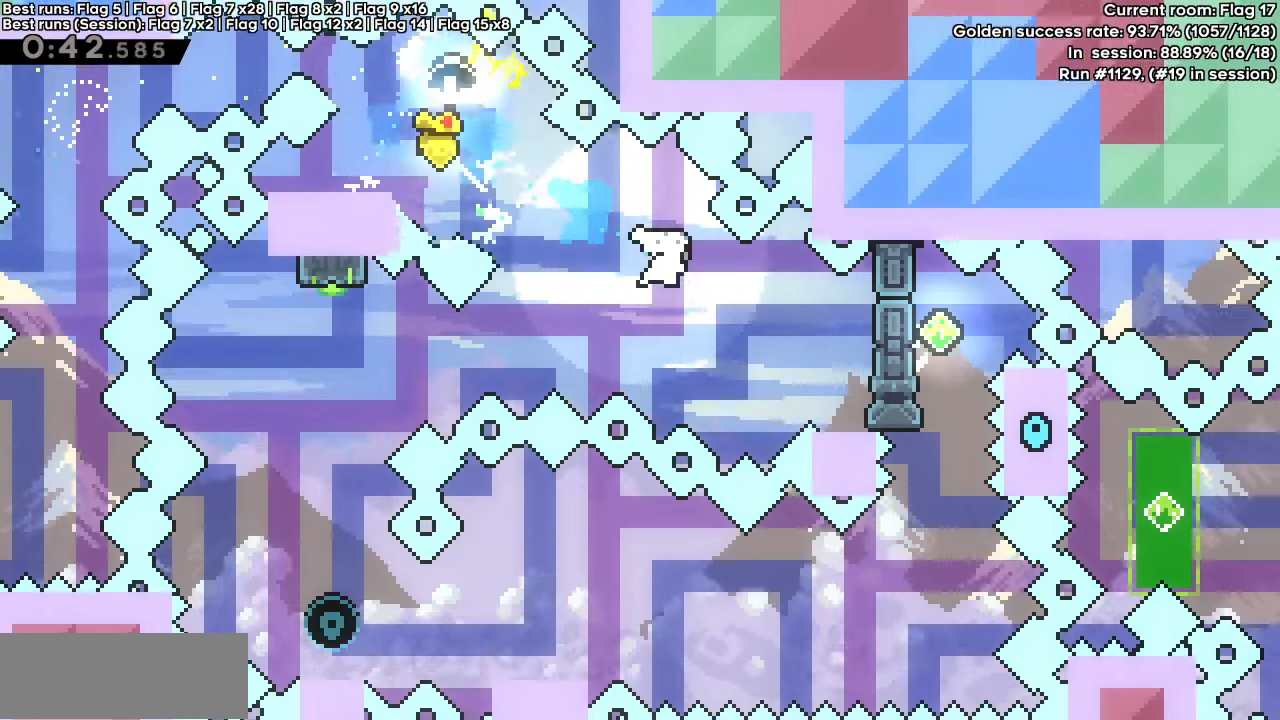
{"keys": ["dash", "down", "left", "right"], "events": [[167, "dash", "up"], [367, "dash", "down"], [500, "left", "down"]]}
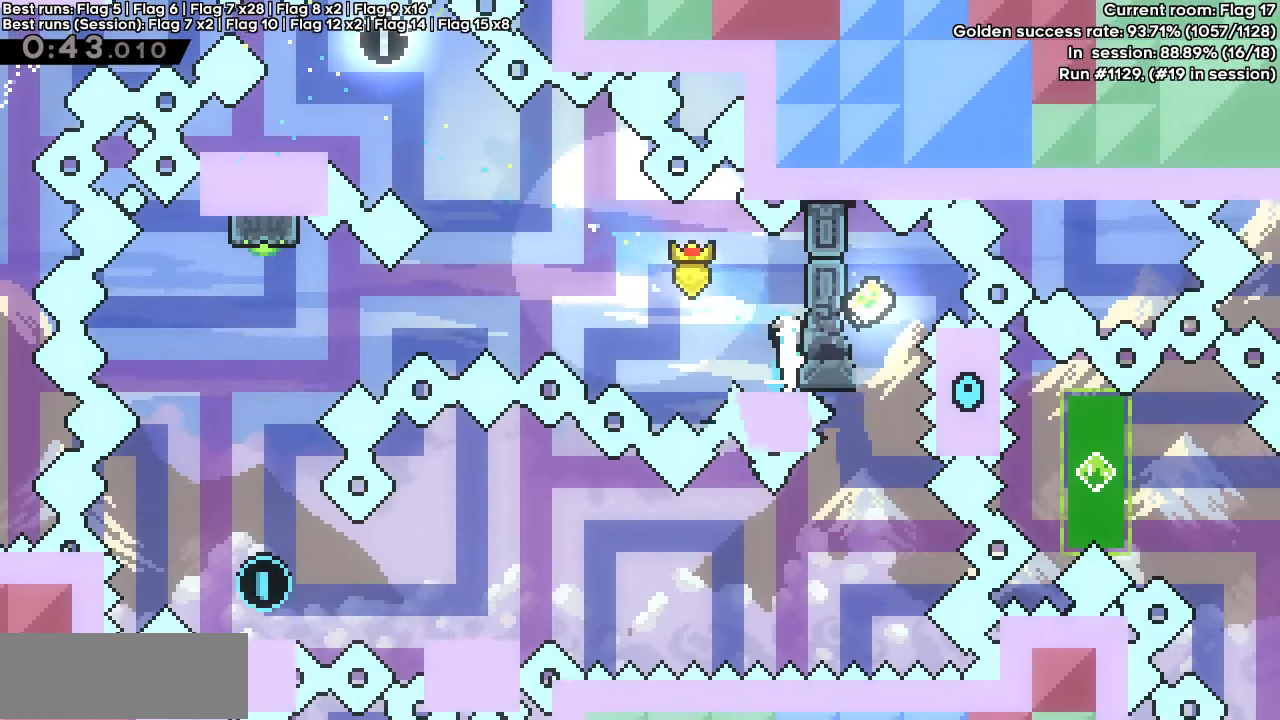
{"keys": ["left"], "events": [[50, "down", "up"], [50, "jump", "down"], [50, "right", "up"], [467, "dash", "up"], [467, "jump", "up"]]}
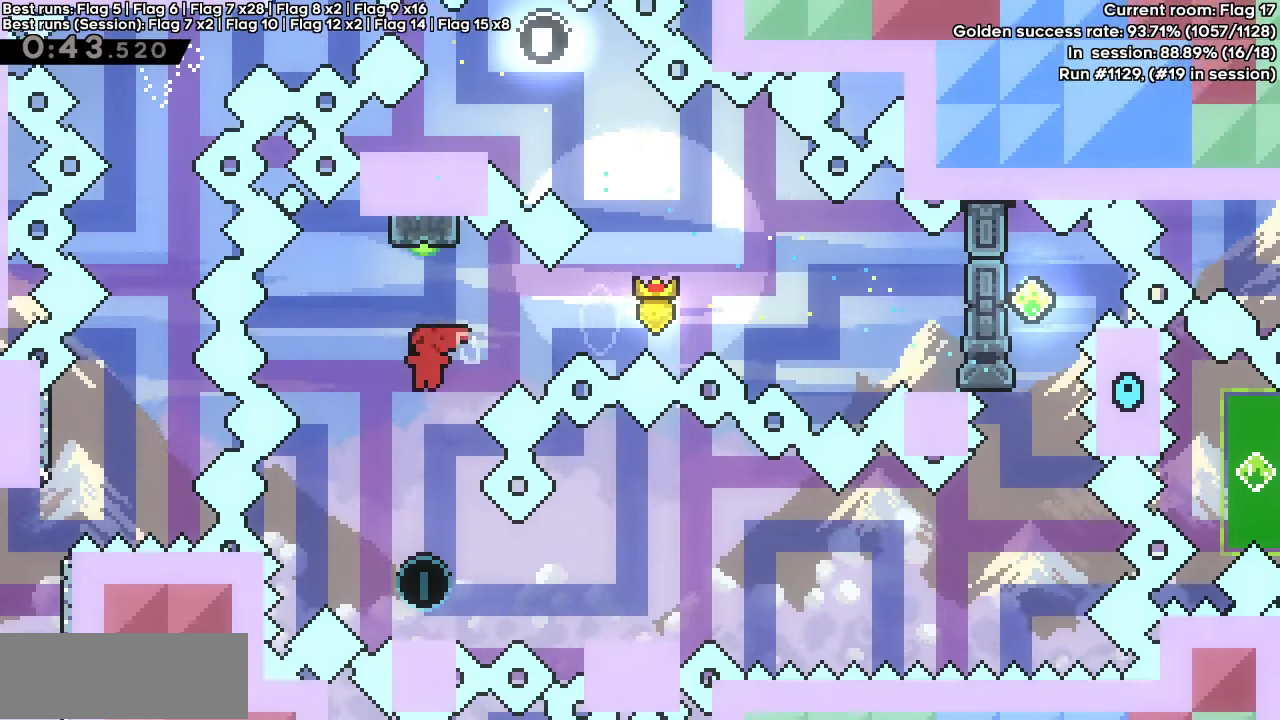
{"keys": ["down"], "events": [[17, "dash", "down"], [17, "left", "up"], [17, "up", "down"], [200, "dash", "up"], [200, "up", "up"], [300, "down", "down"]]}
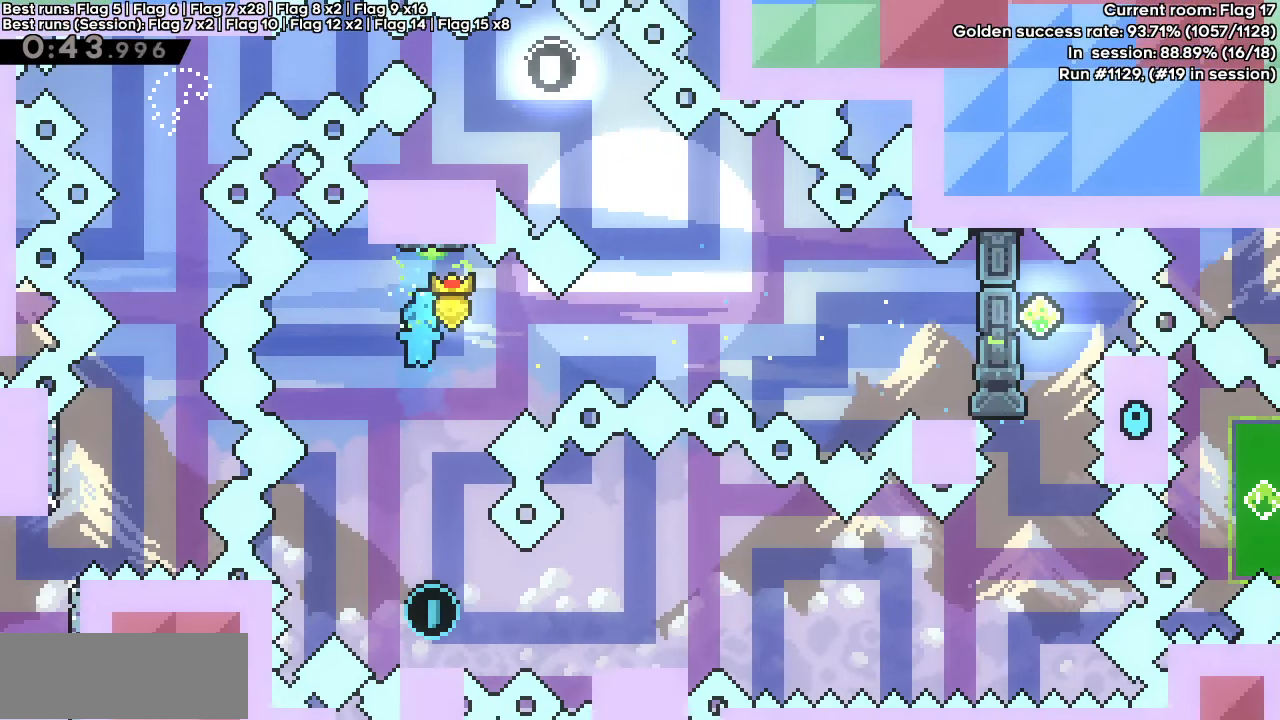
{"keys": ["jump", "right"], "events": [[400, "dash", "down"], [400, "right", "down"], [450, "jump", "down"], [500, "dash", "up"], [500, "down", "up"]]}
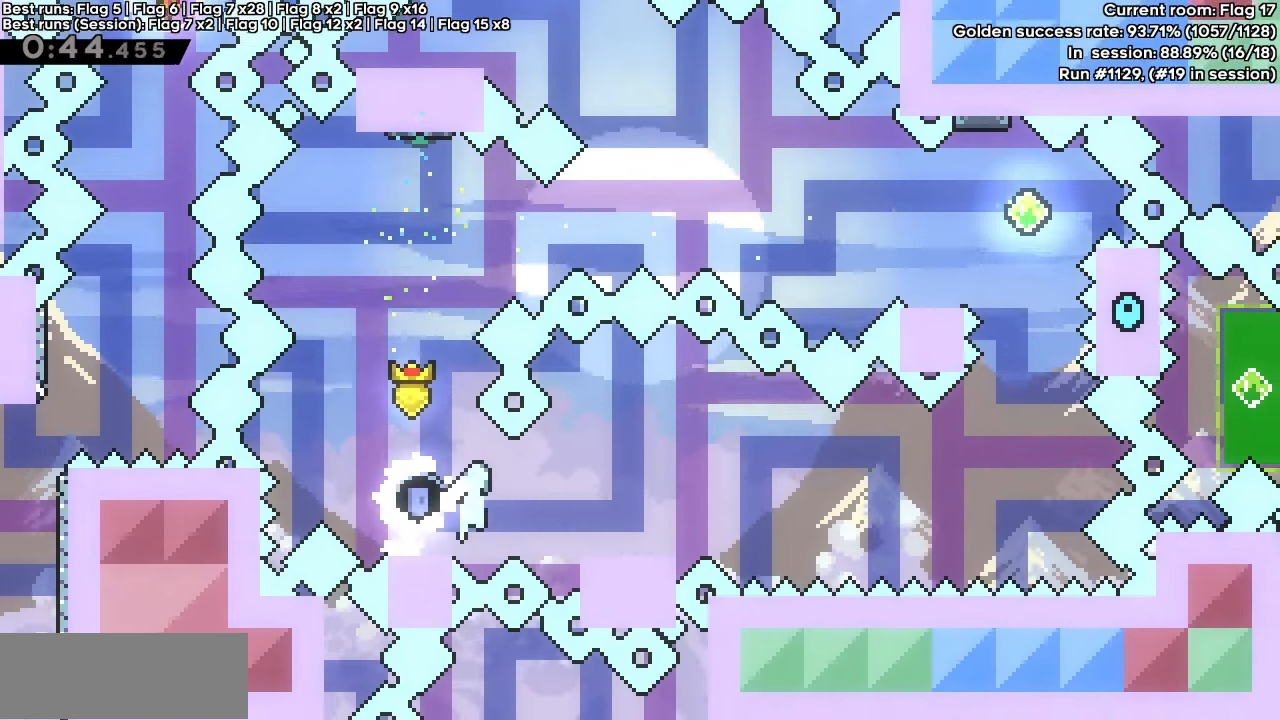
{"keys": ["jump", "right", "up"], "events": [[50, "jump", "up"], [183, "jump", "down"], [467, "up", "down"]]}
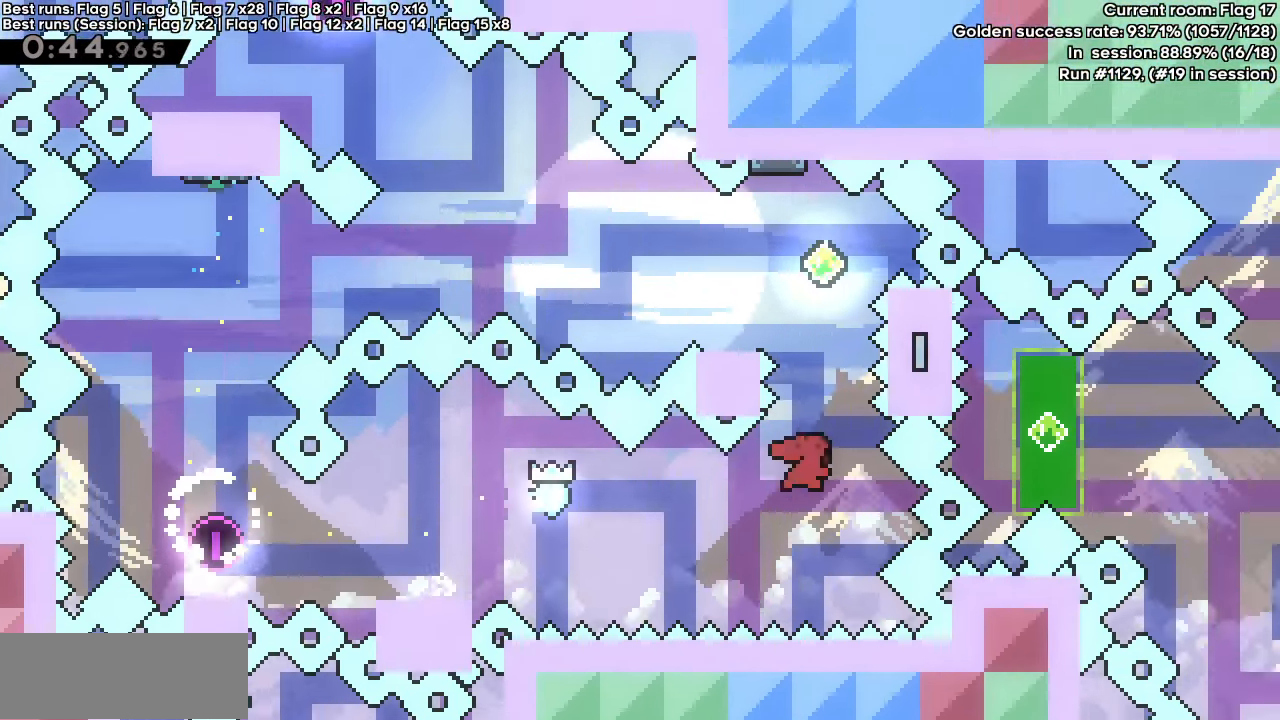
{"keys": ["dash", "down", "left"], "events": [[17, "dash", "down"], [17, "right", "up"], [67, "jump", "up"], [200, "up", "up"], [250, "dash", "up"], [433, "down", "down"], [433, "left", "down"], [483, "dash", "down"]]}
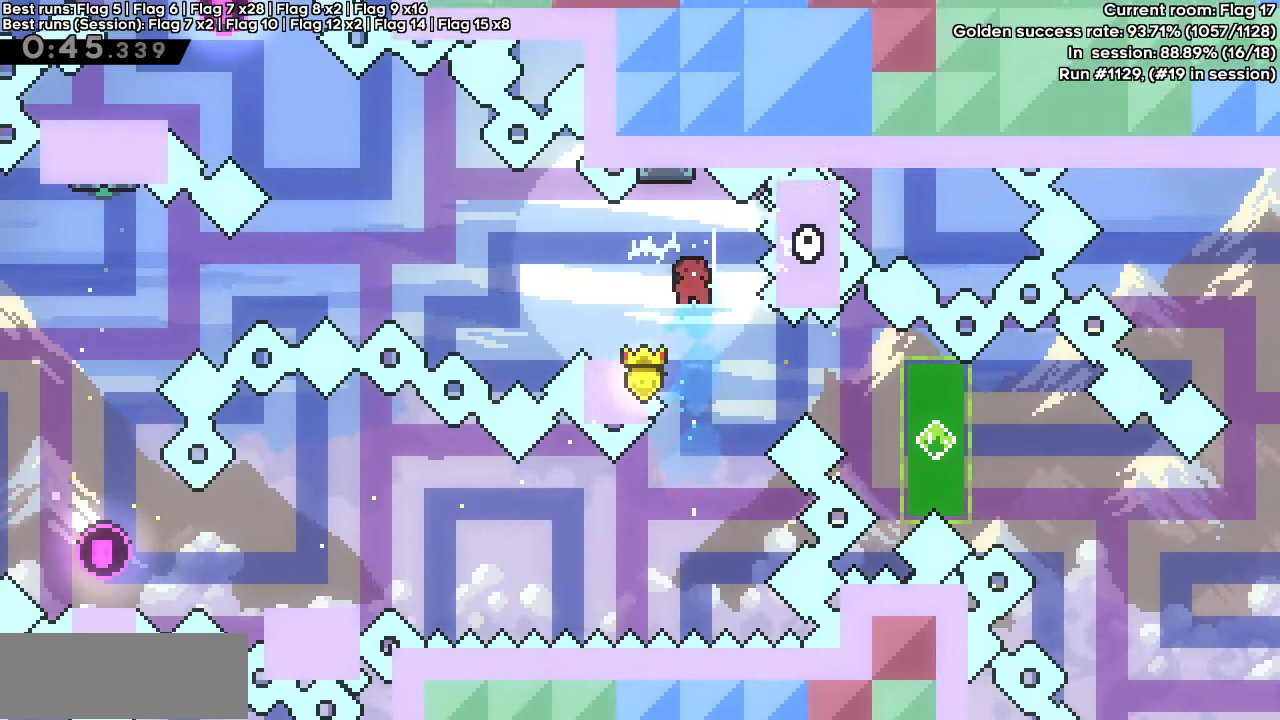
{"keys": ["dash", "down", "right"], "events": [[133, "dash", "up"], [133, "down", "up"], [133, "right", "down"], [167, "jump", "down"], [167, "left", "up"], [217, "dash", "down"], [217, "down", "down"], [417, "dash", "up"], [417, "jump", "up"], [500, "dash", "down"]]}
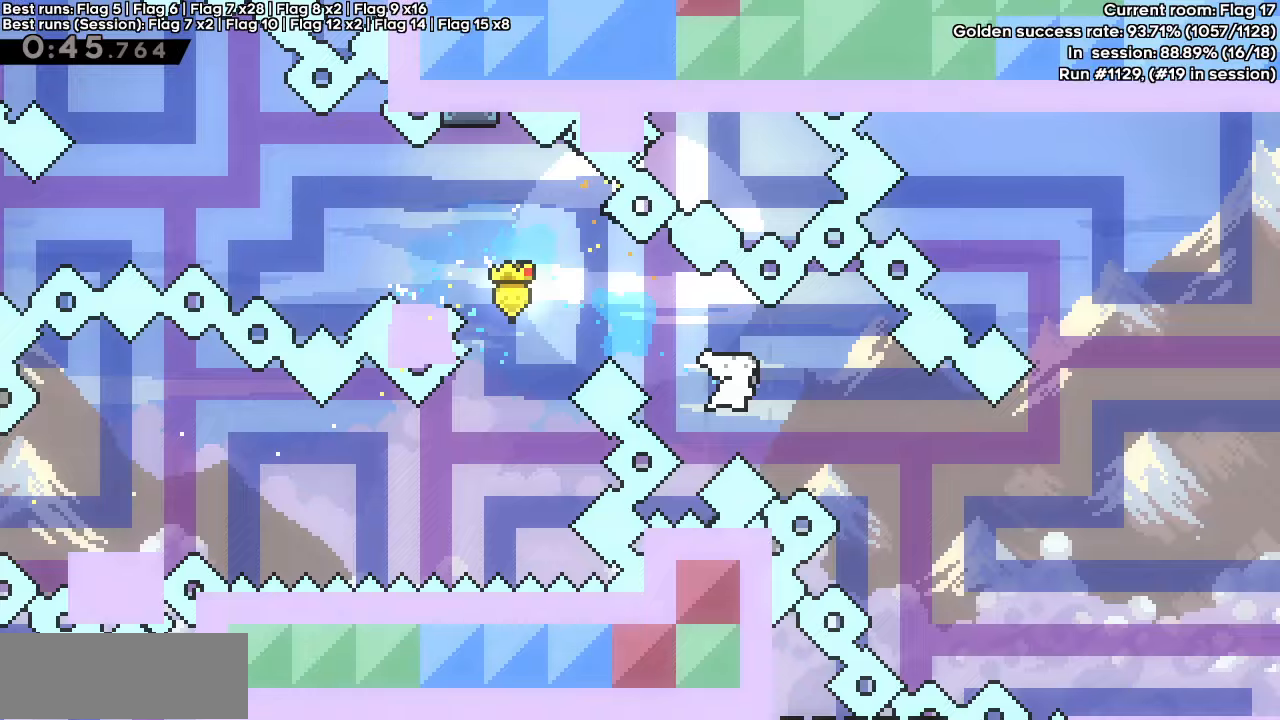
{"keys": ["left"], "events": [[167, "right", "up"], [183, "dash", "up"], [183, "down", "up"], [283, "left", "down"]]}
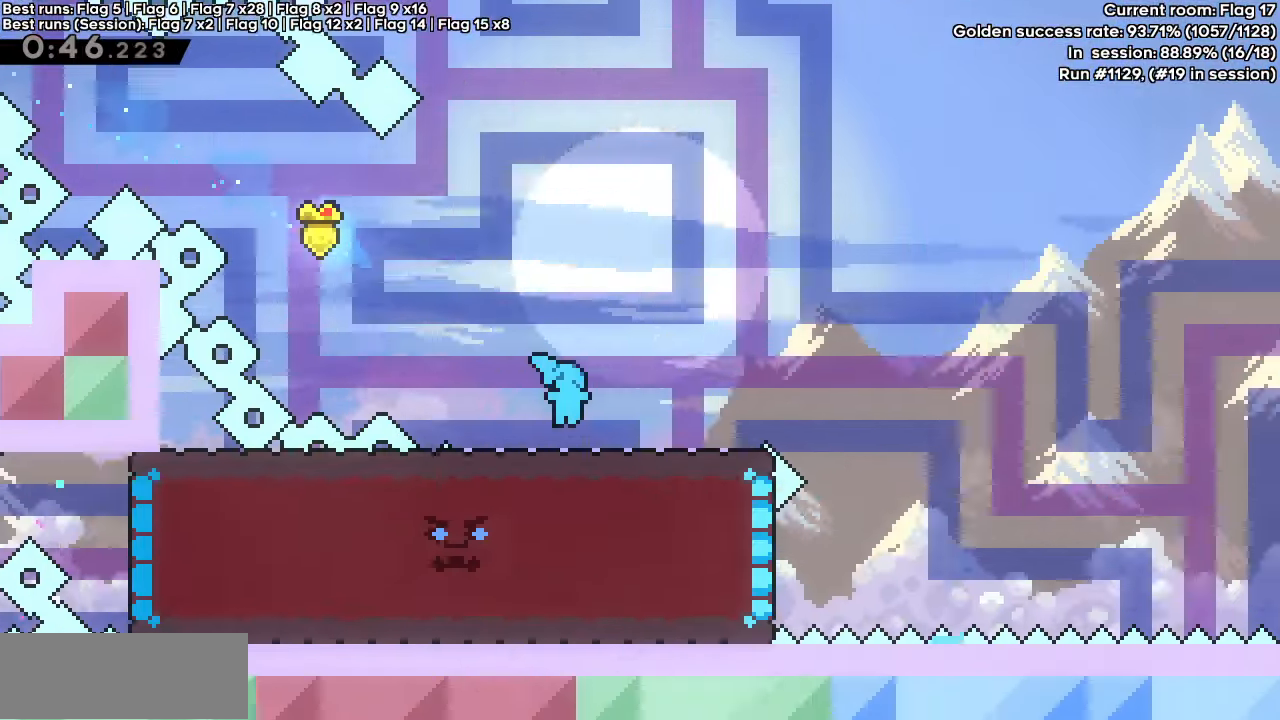
{"keys": ["left"], "events": []}
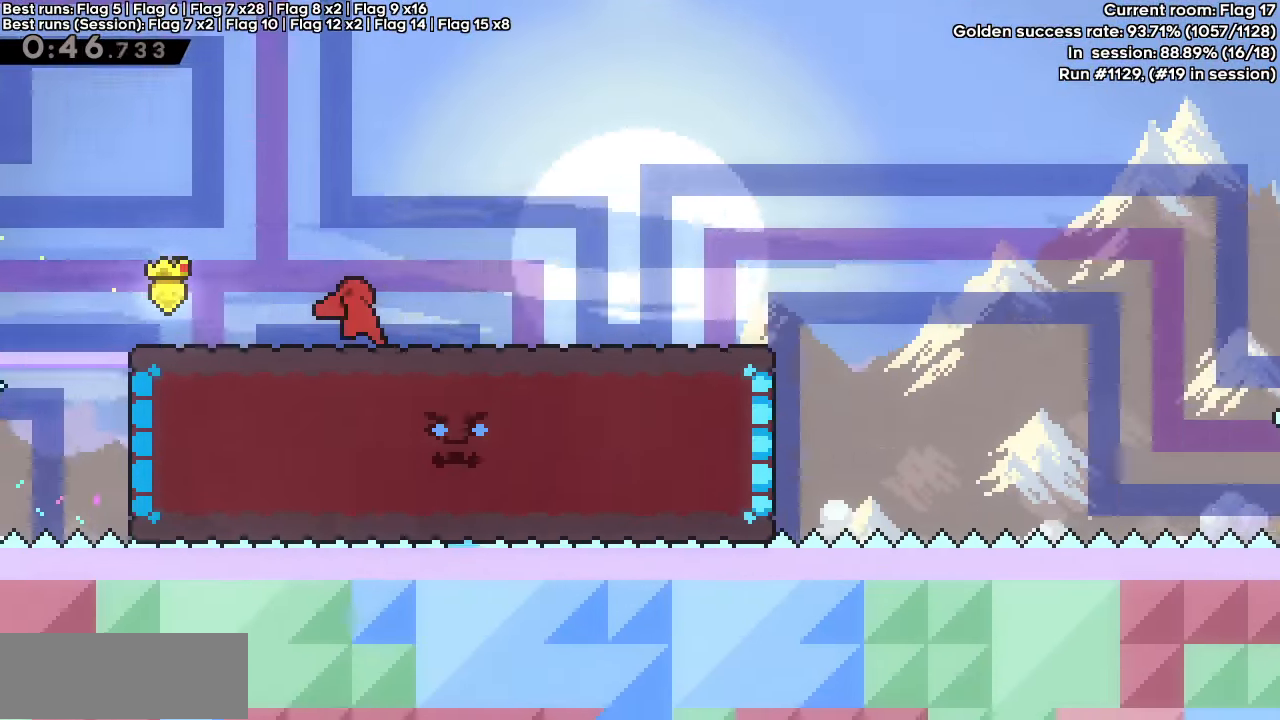
{"keys": ["down"], "events": [[167, "down", "down"], [217, "left", "up"]]}